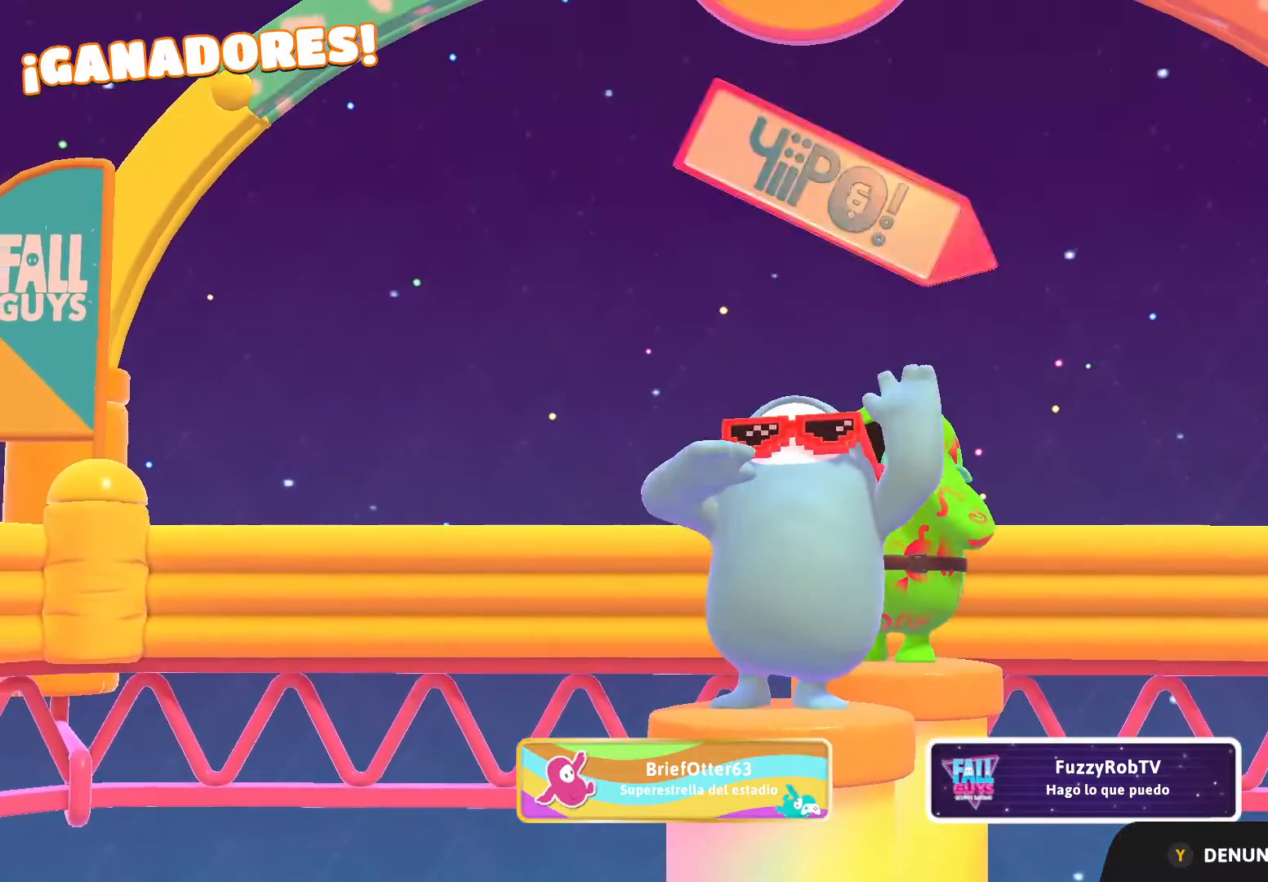
Gameplay with a controller (Xbox layout); each line is a JSON object with the inputs held at the frame after it. "events" lists button and stick changes between this image and that frame as [ms after this image, input, new state], when the widget could be followed in between.
{"buttons": [], "left_stick": "center", "right_stick": "center", "events": [[400, "A", "down"], [467, "A", "up"]]}
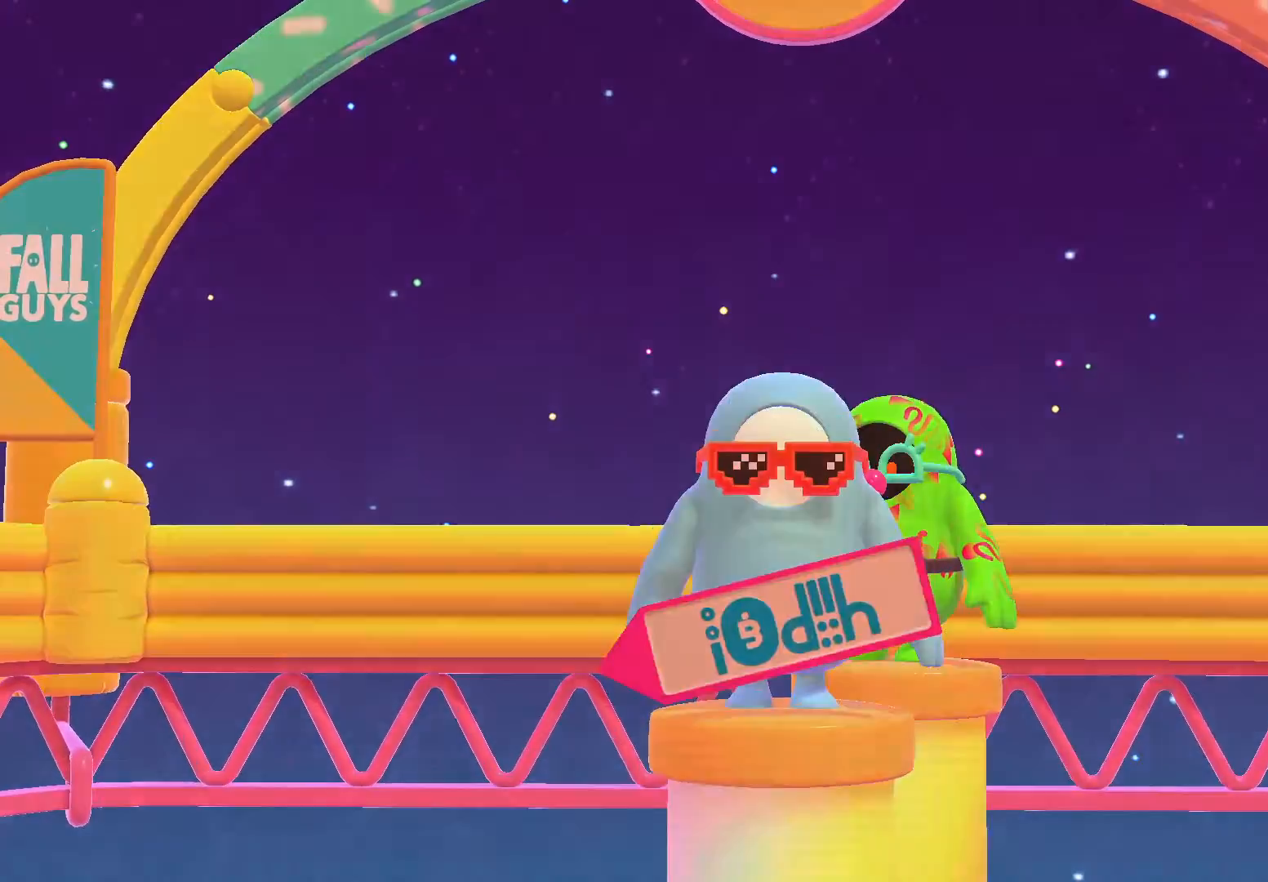
{"buttons": [], "left_stick": "center", "right_stick": "center", "events": []}
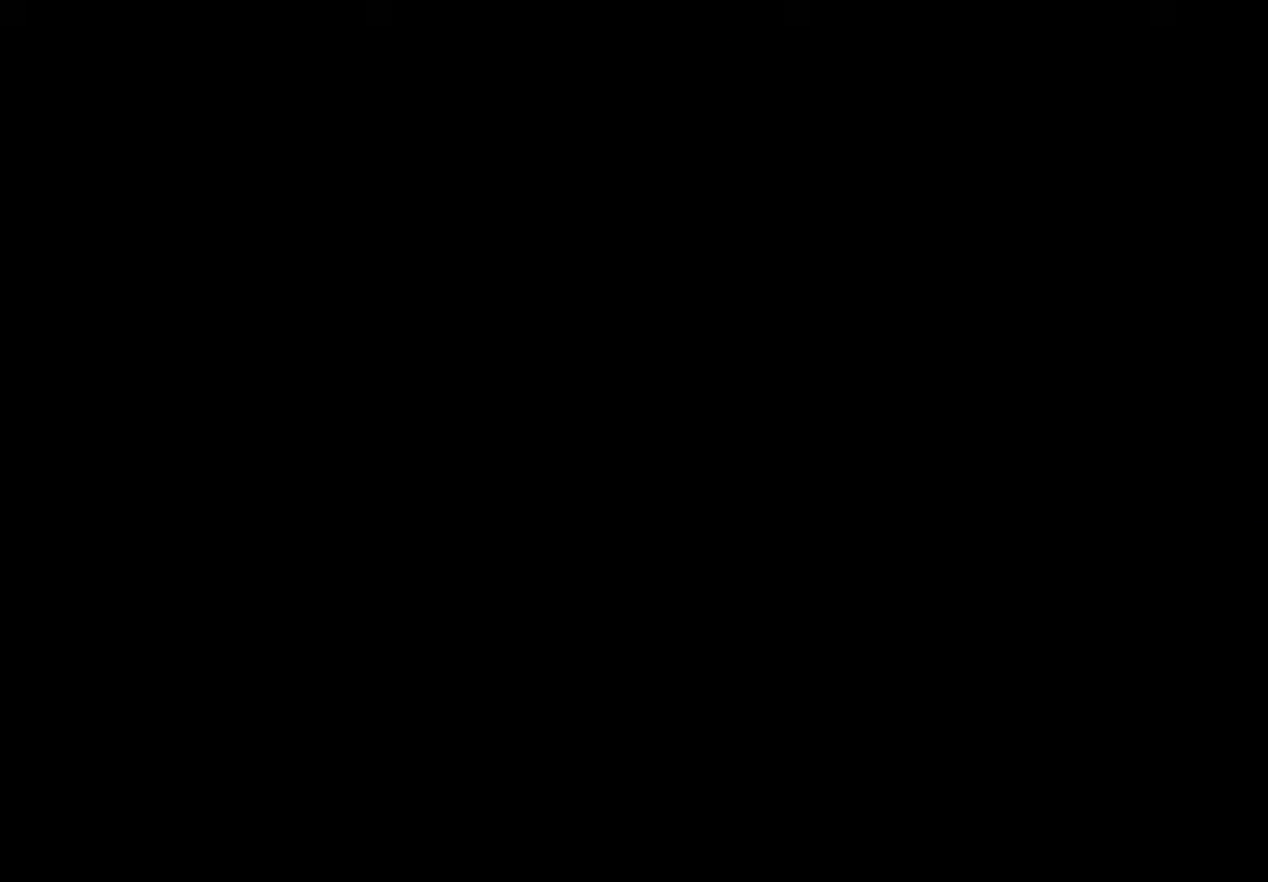
{"buttons": [], "left_stick": "center", "right_stick": "center", "events": []}
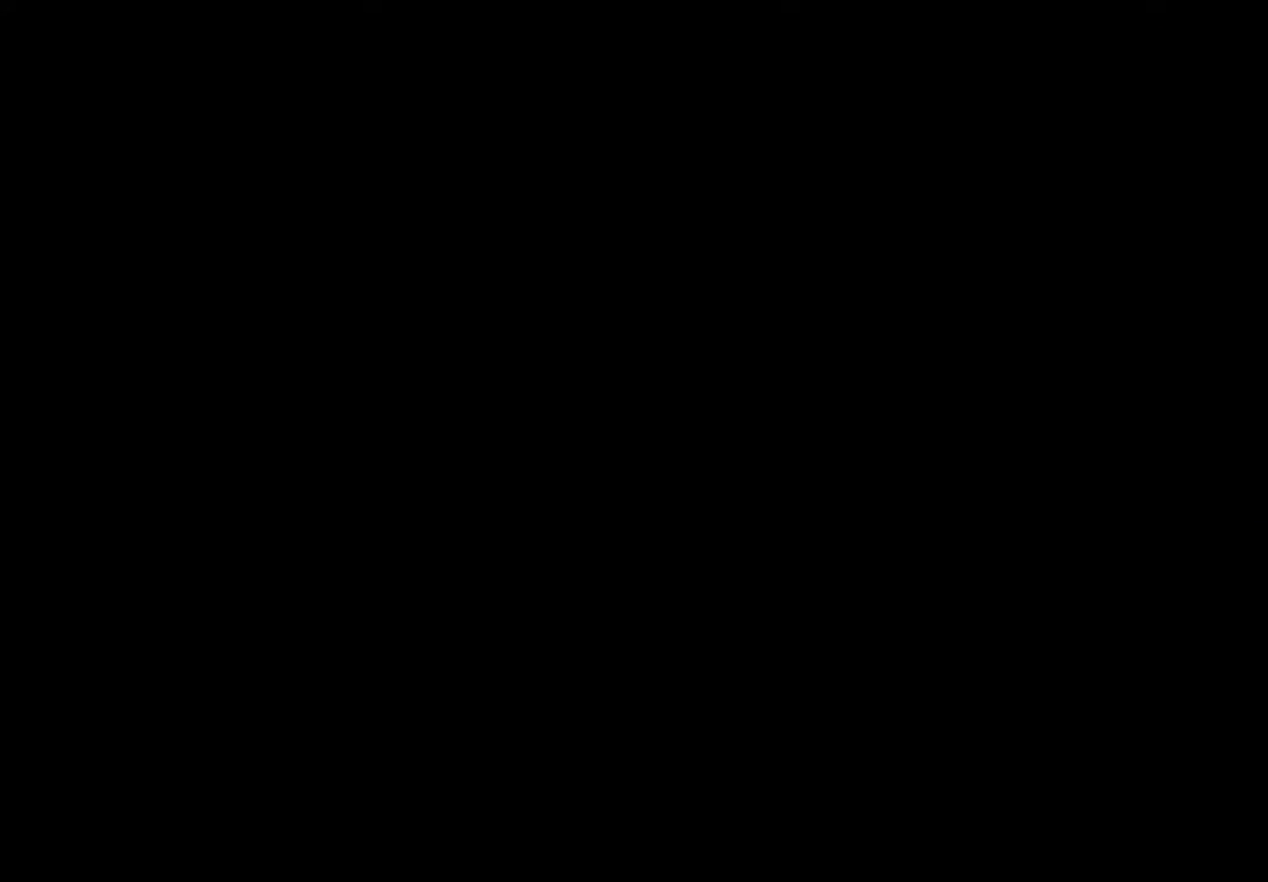
{"buttons": [], "left_stick": "center", "right_stick": "center", "events": []}
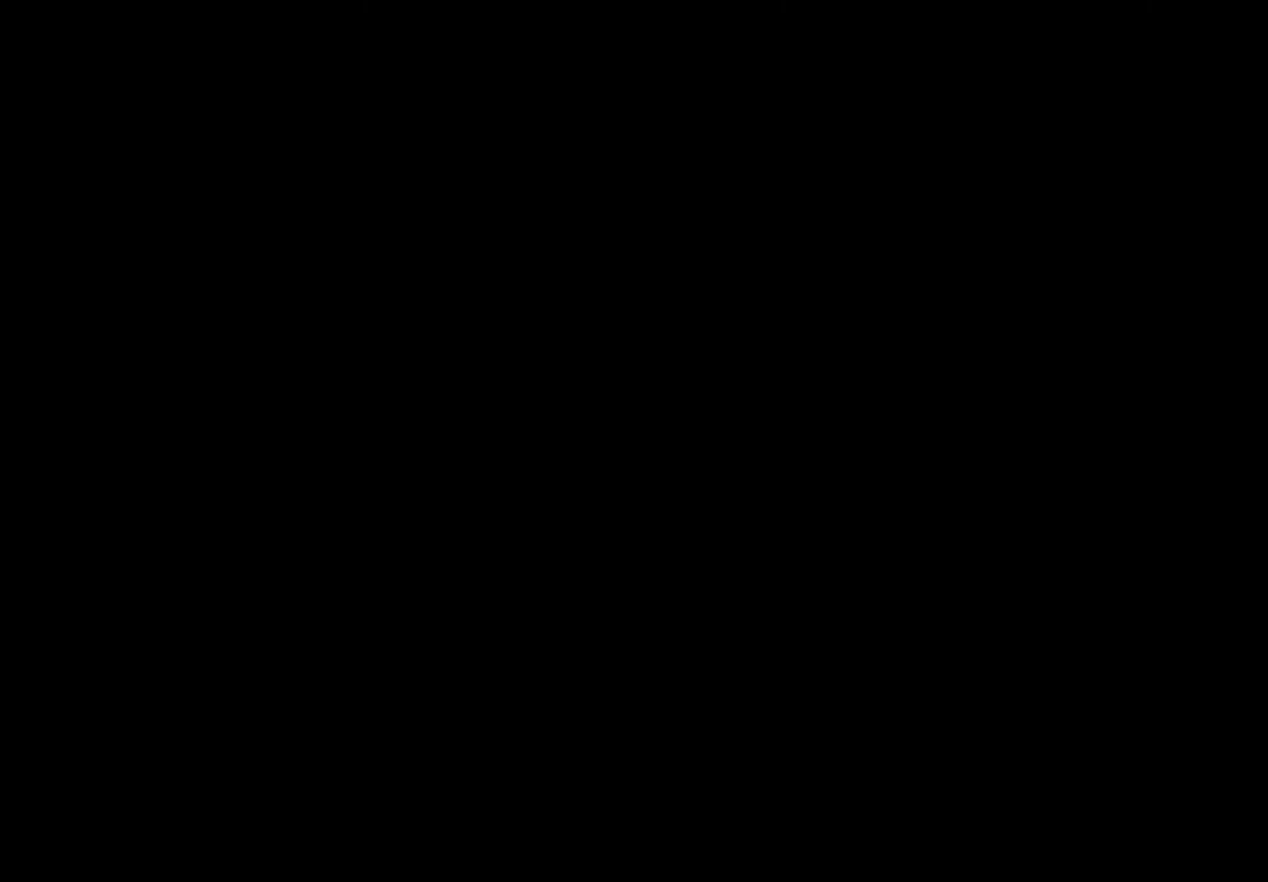
{"buttons": [], "left_stick": "center", "right_stick": "center", "events": []}
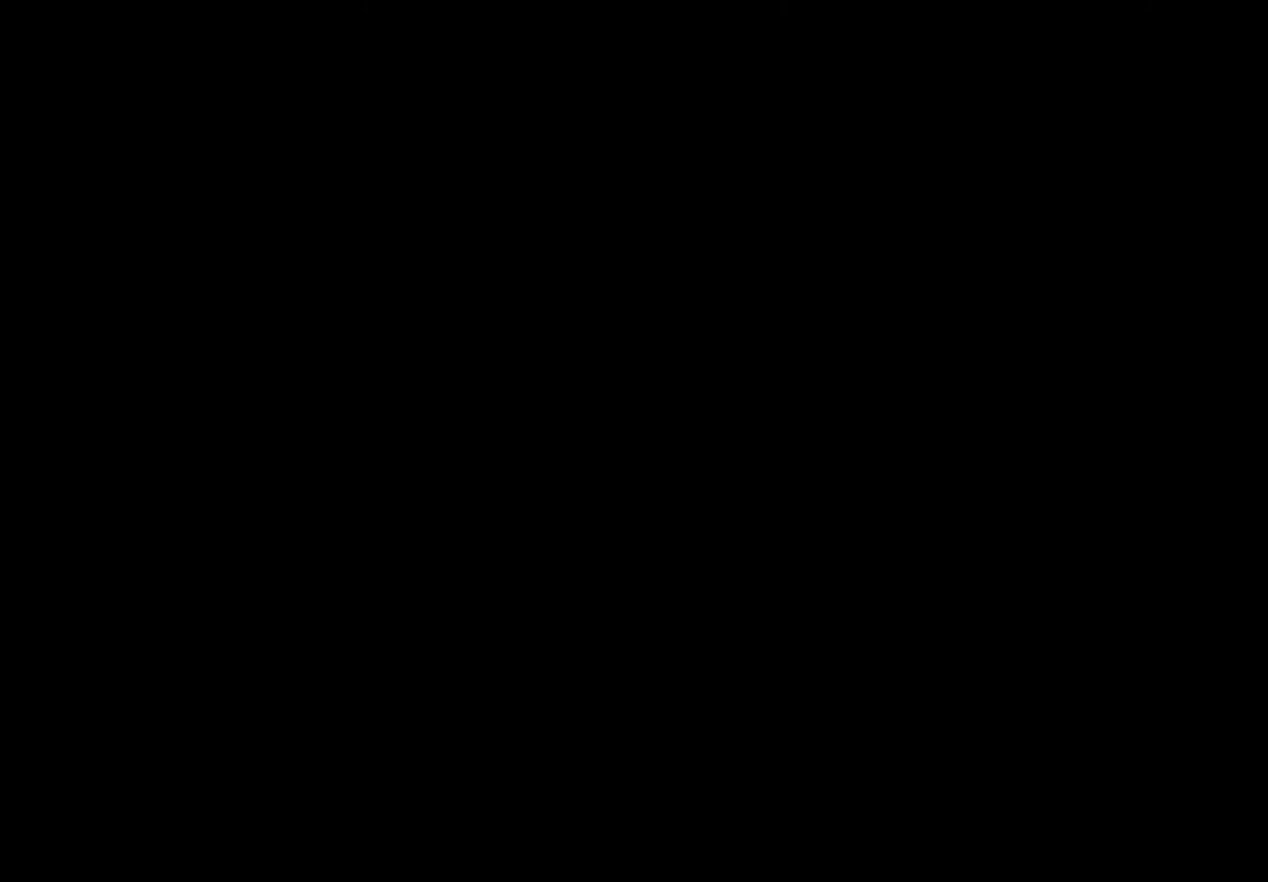
{"buttons": [], "left_stick": "center", "right_stick": "center", "events": []}
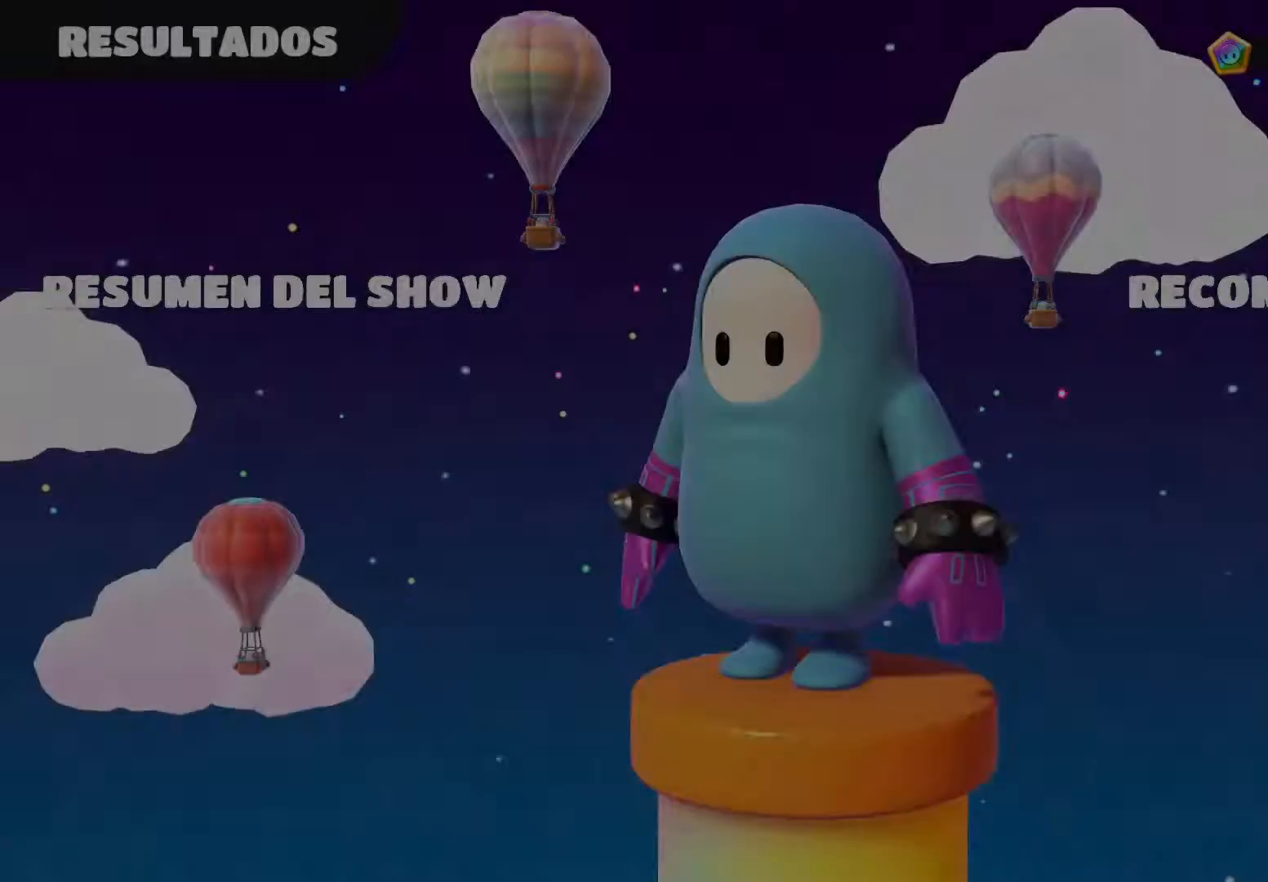
{"buttons": [], "left_stick": "center", "right_stick": "center", "events": []}
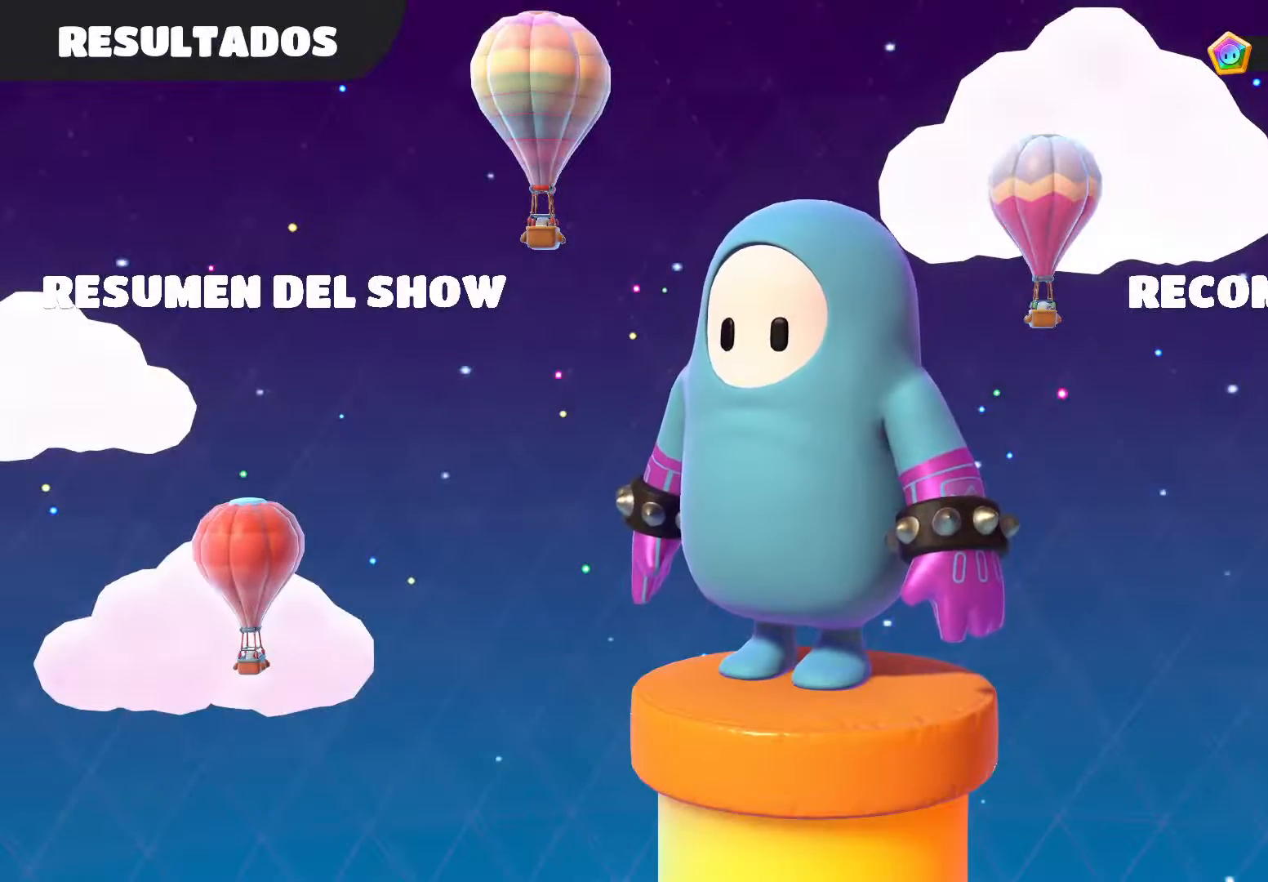
{"buttons": [], "left_stick": "center", "right_stick": "center", "events": []}
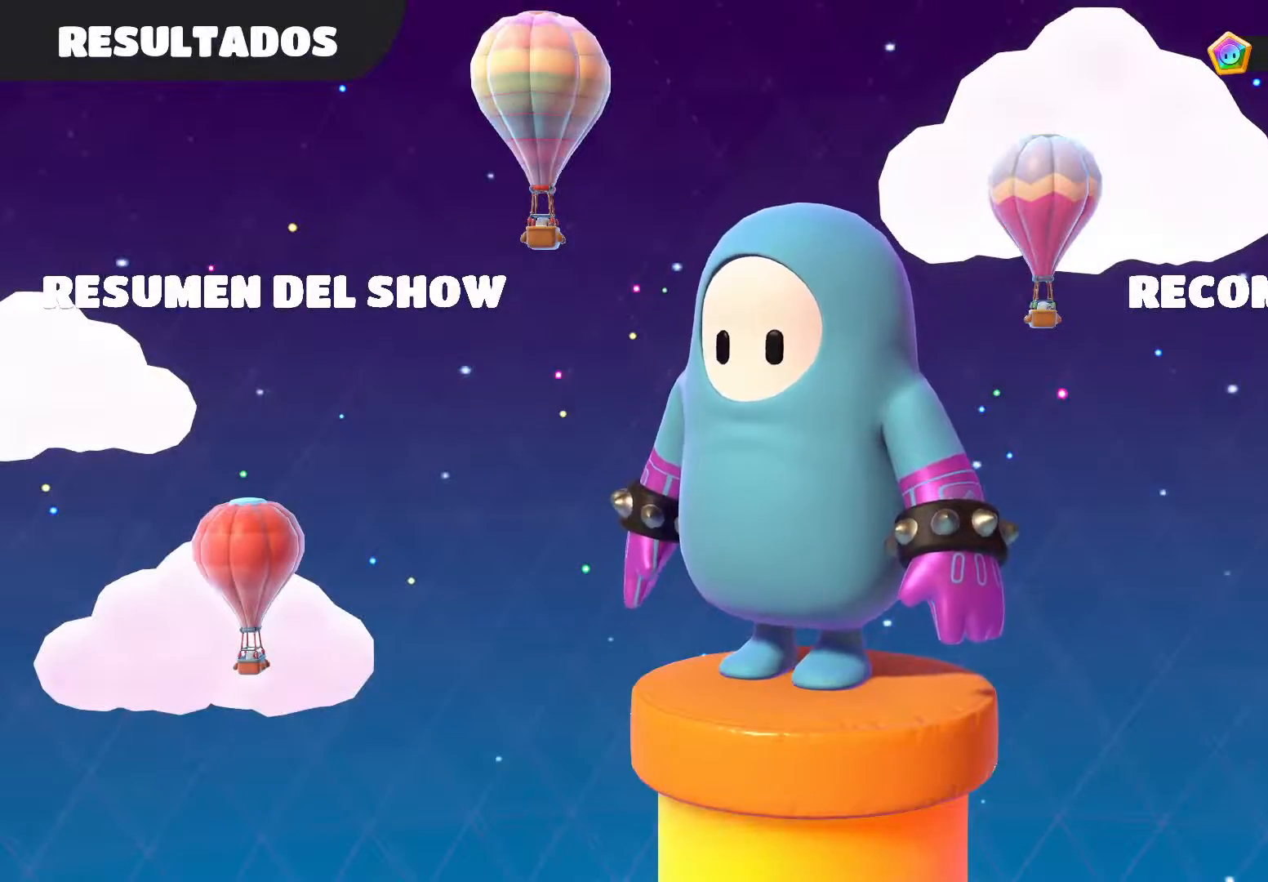
{"buttons": [], "left_stick": "center", "right_stick": "right", "events": [[400, "right_stick", "right"]]}
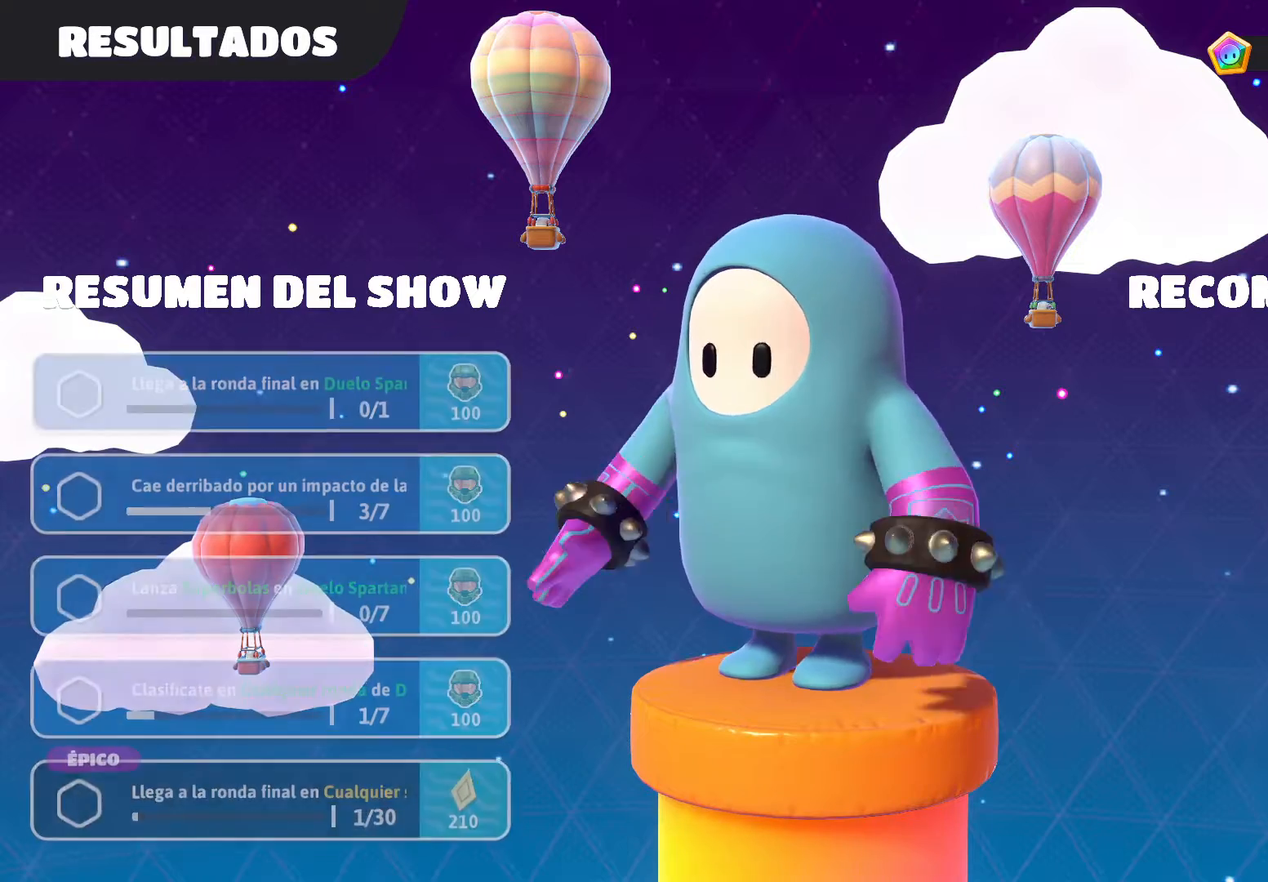
{"buttons": [], "left_stick": "center", "right_stick": "center", "events": [[401, "right_stick", "center"]]}
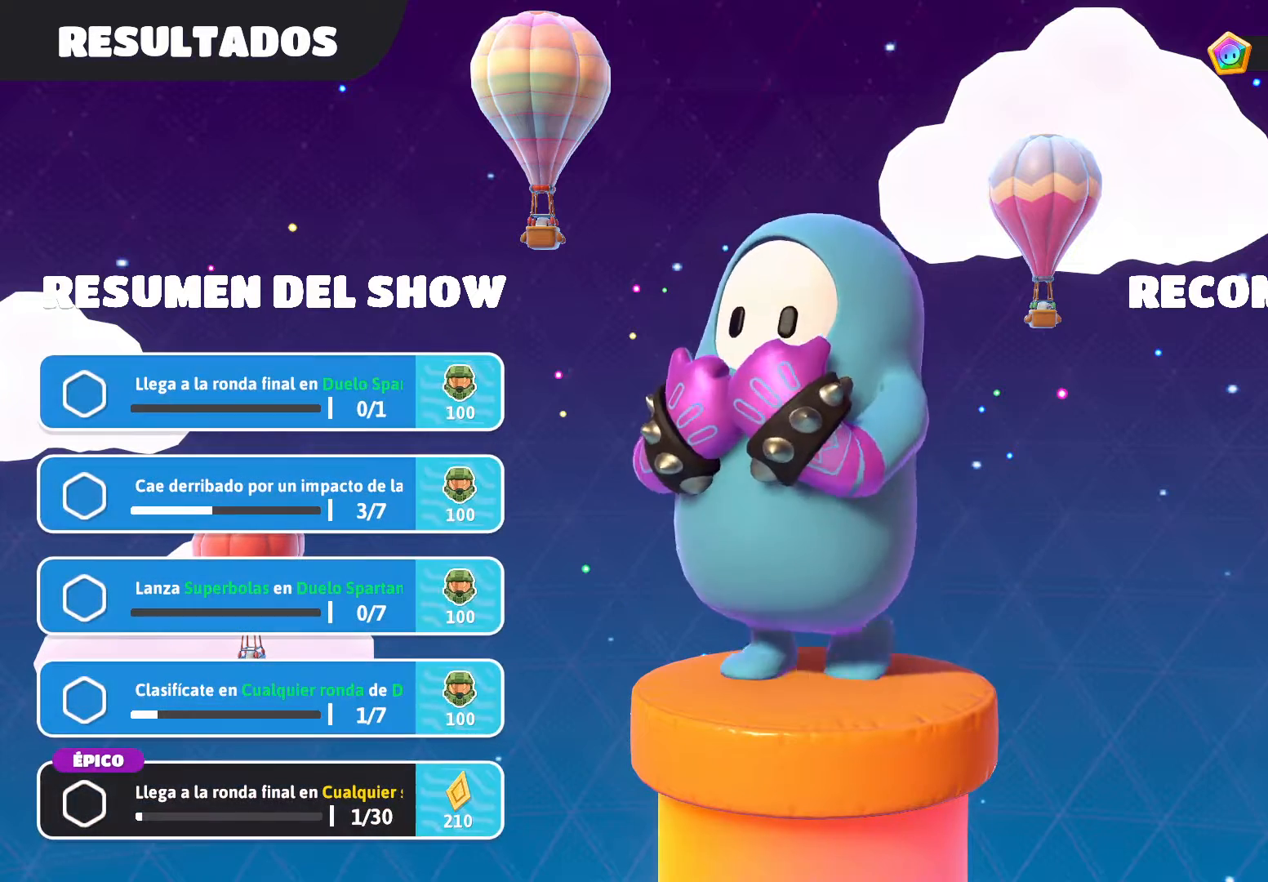
{"buttons": [], "left_stick": "center", "right_stick": "center", "events": []}
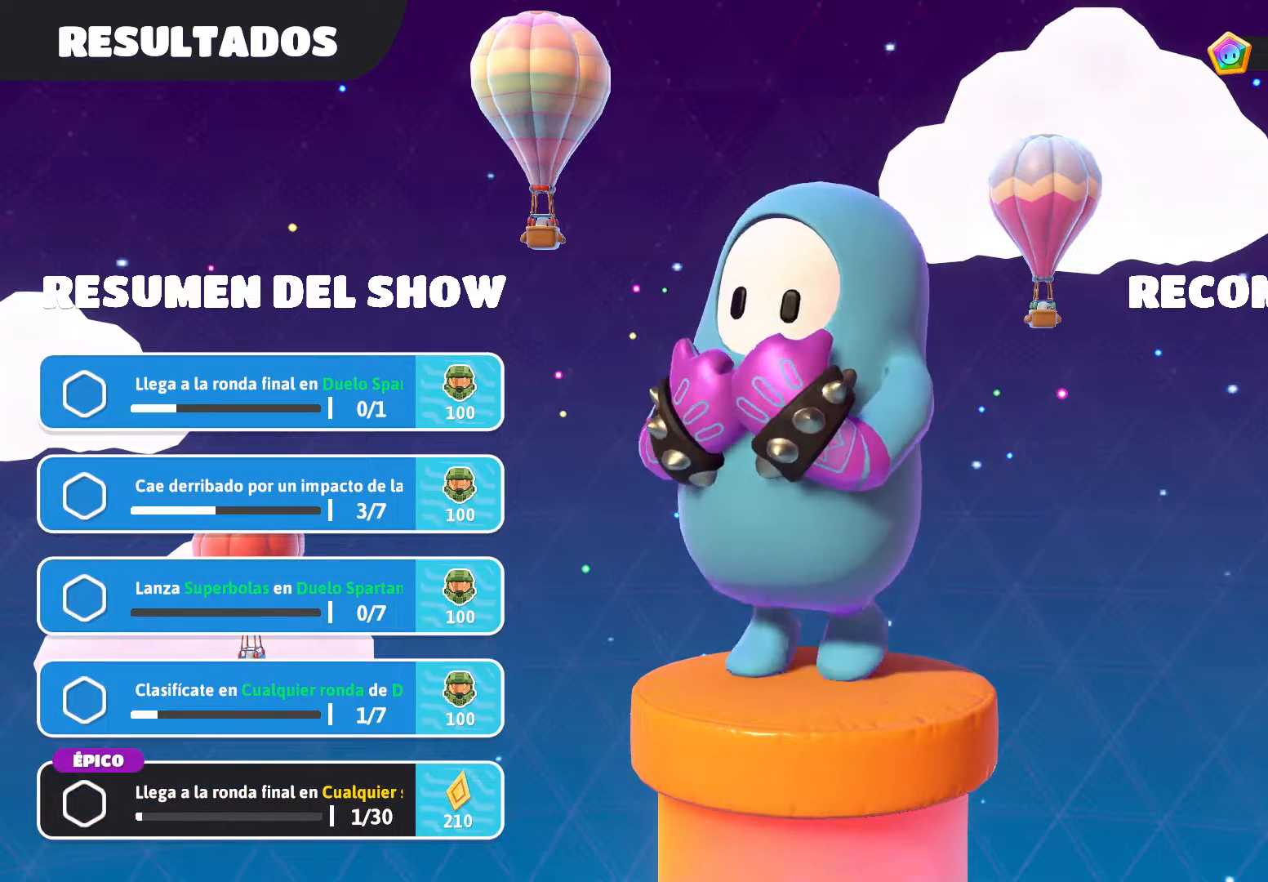
{"buttons": [], "left_stick": "center", "right_stick": "center", "events": [[134, "A", "down"], [201, "A", "up"]]}
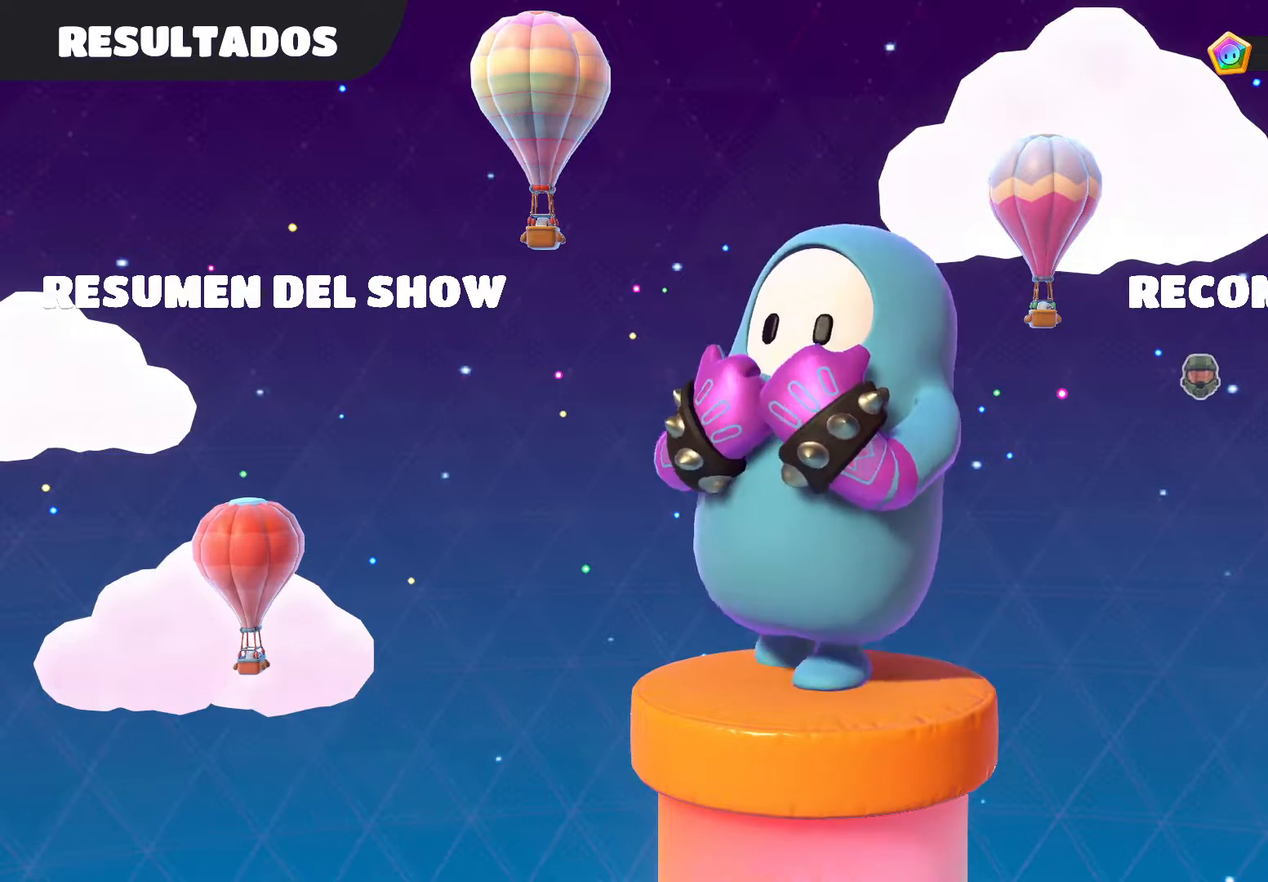
{"buttons": [], "left_stick": "center", "right_stick": "center", "events": []}
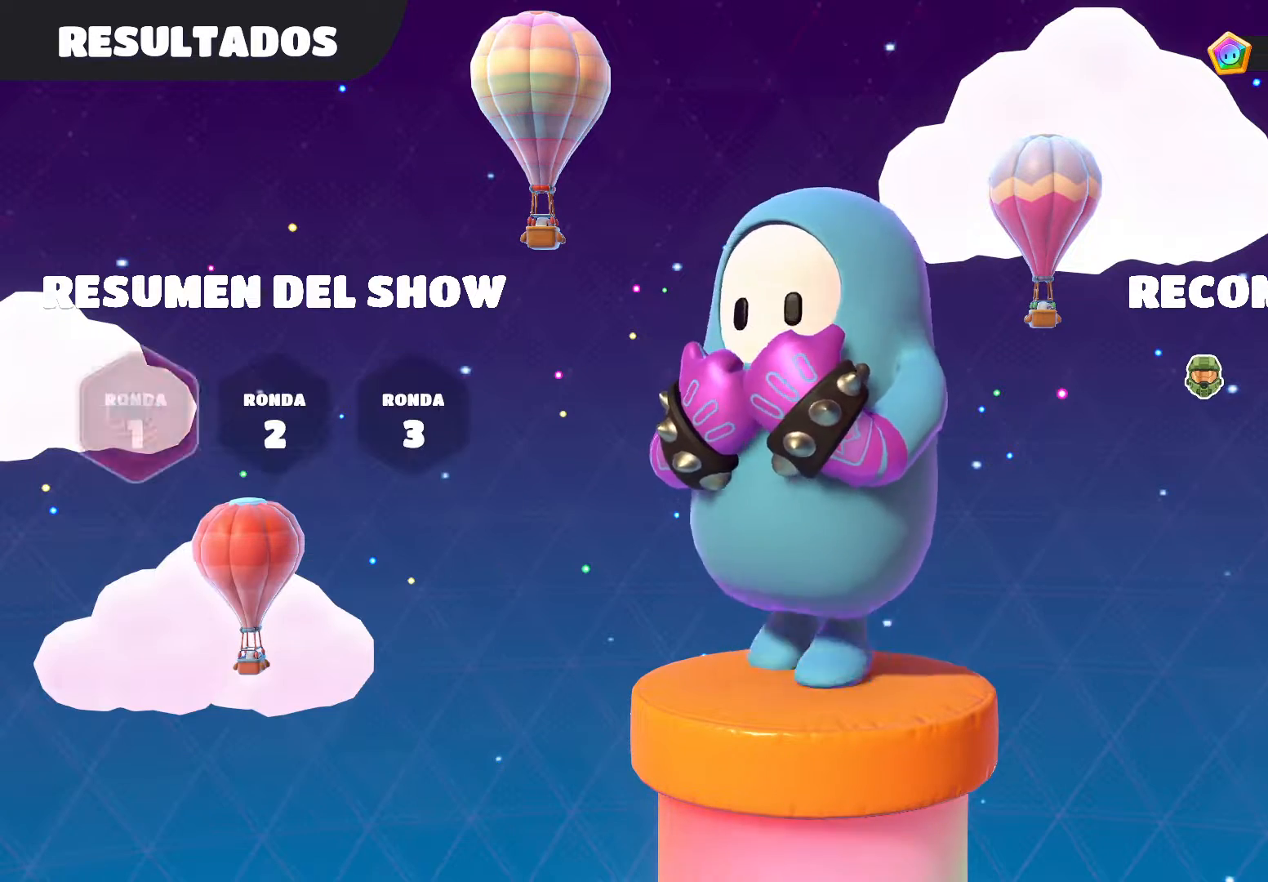
{"buttons": [], "left_stick": "center", "right_stick": "center", "events": []}
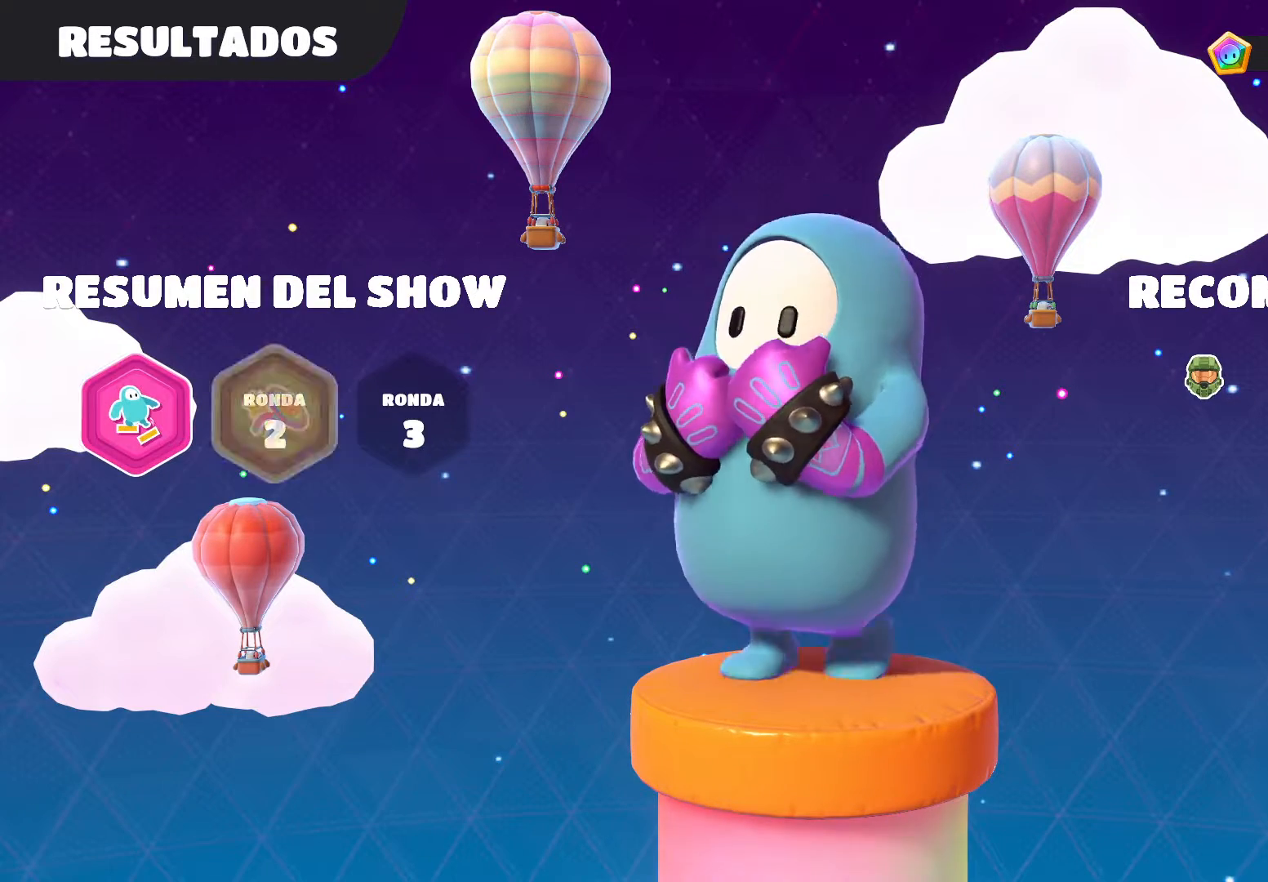
{"buttons": [], "left_stick": "center", "right_stick": "center", "events": []}
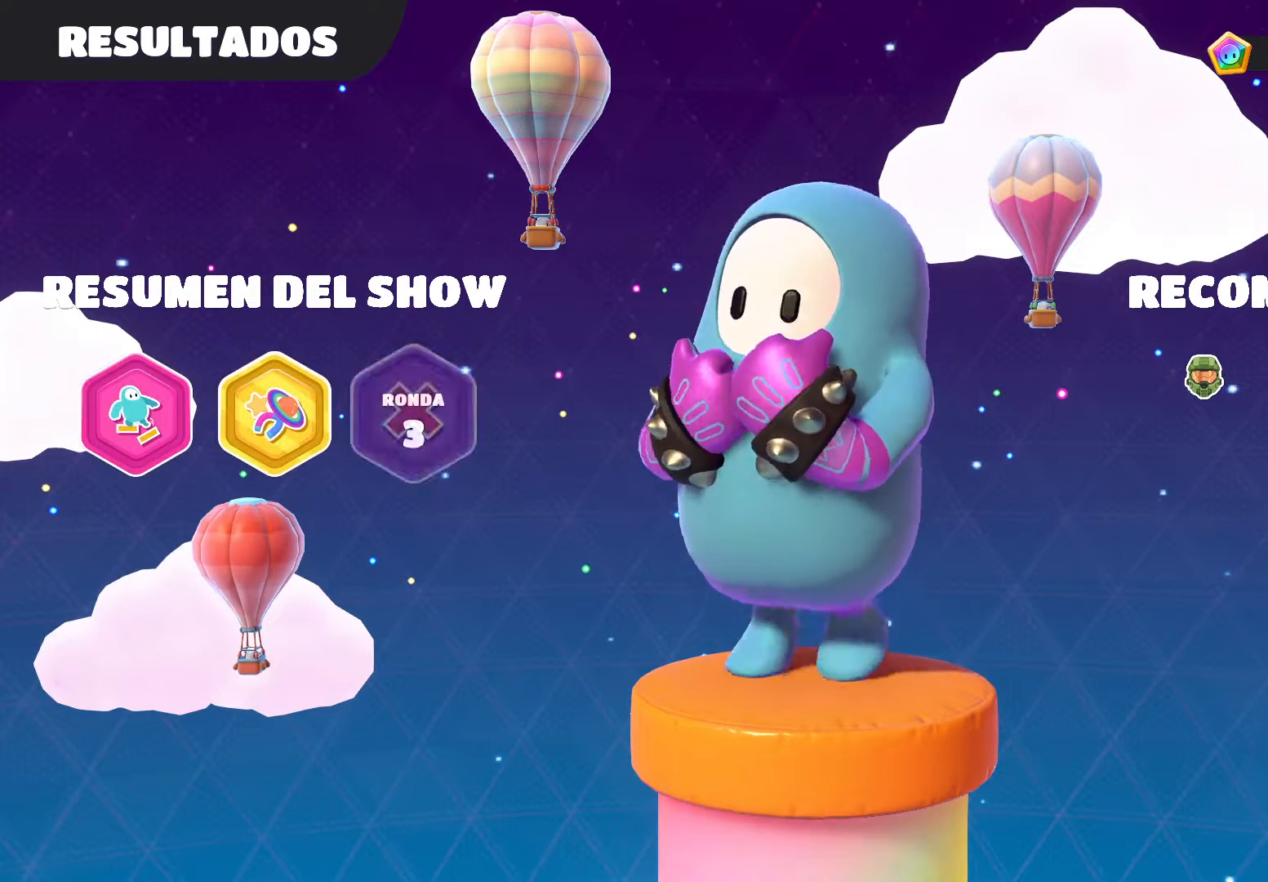
{"buttons": ["A"], "left_stick": "center", "right_stick": "center", "events": [[501, "A", "down"]]}
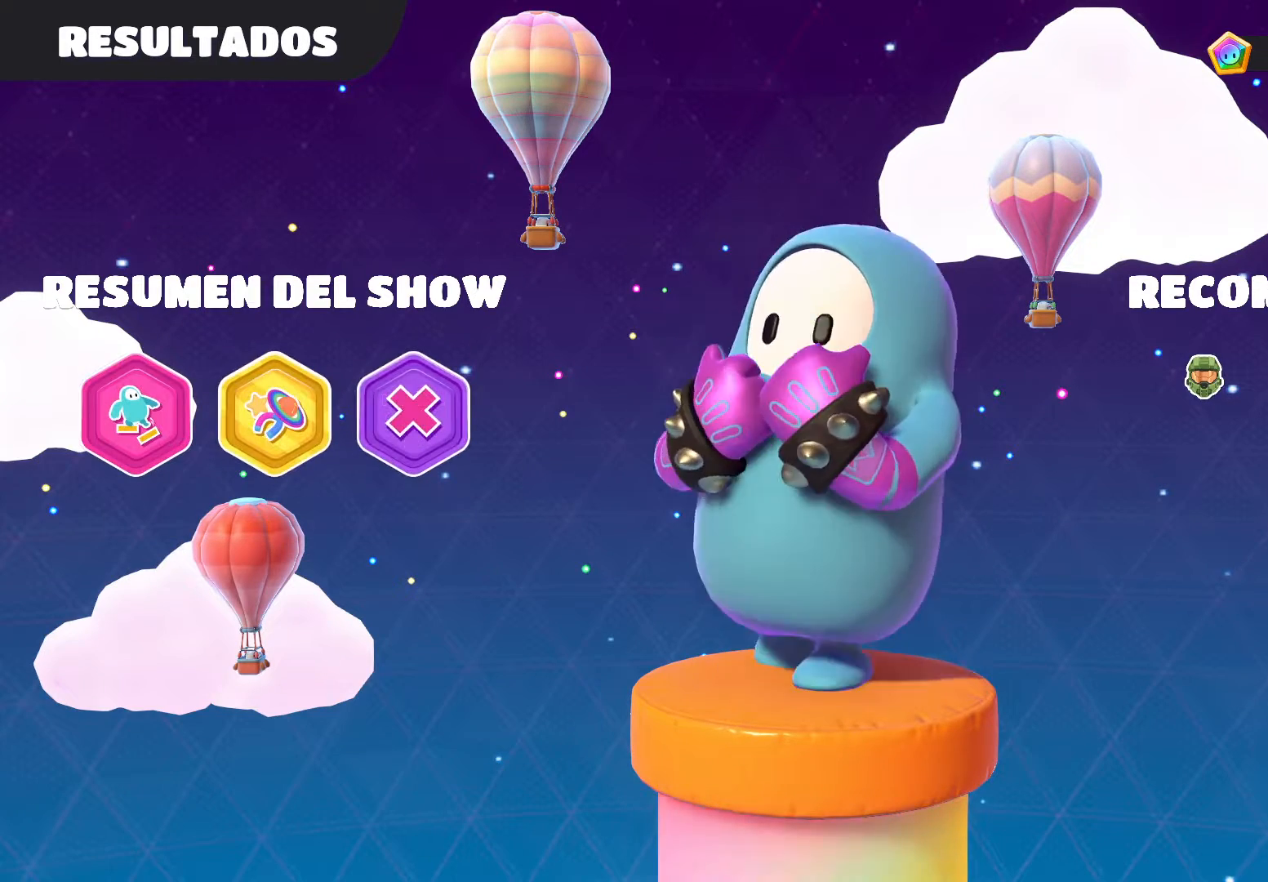
{"buttons": [], "left_stick": "center", "right_stick": "center", "events": [[100, "A", "up"]]}
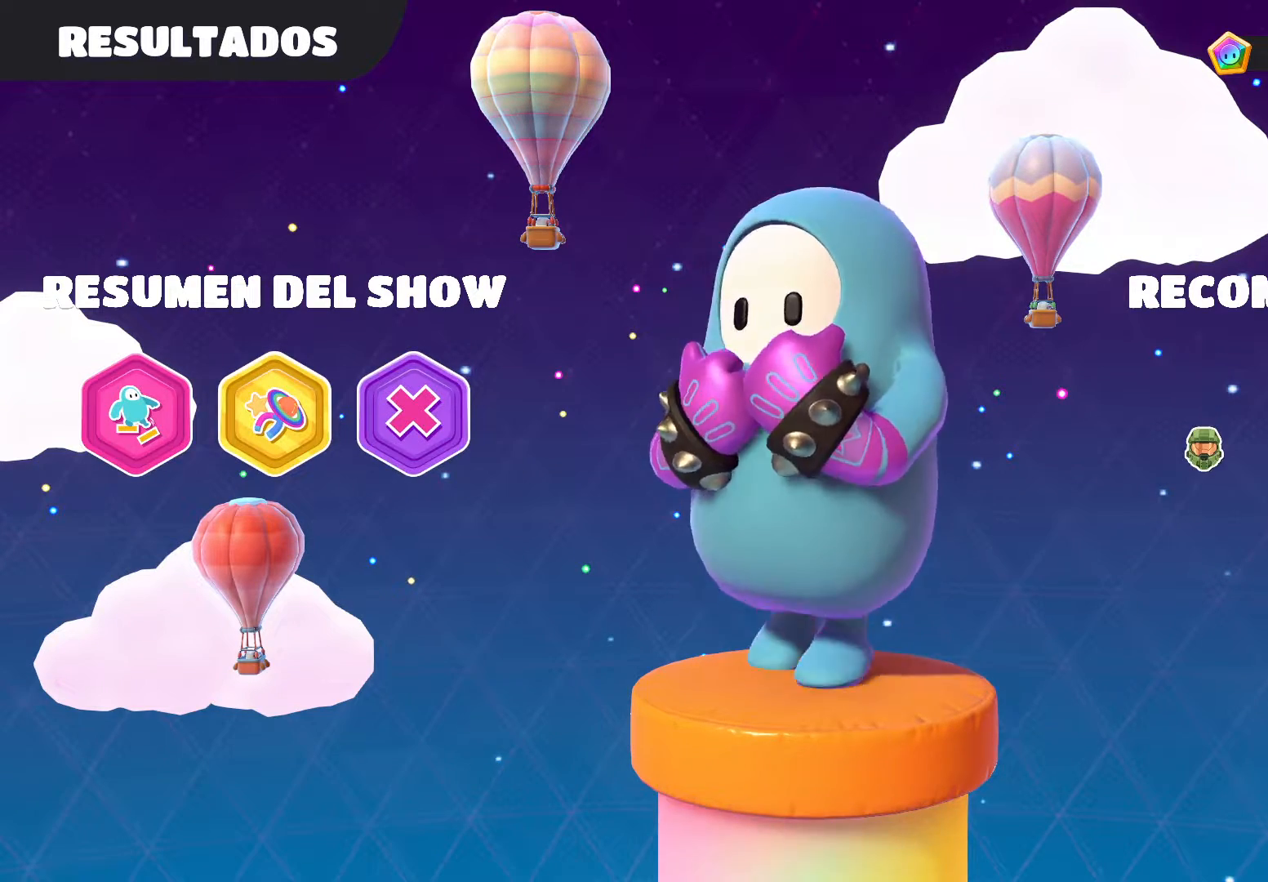
{"buttons": [], "left_stick": "center", "right_stick": "center", "events": []}
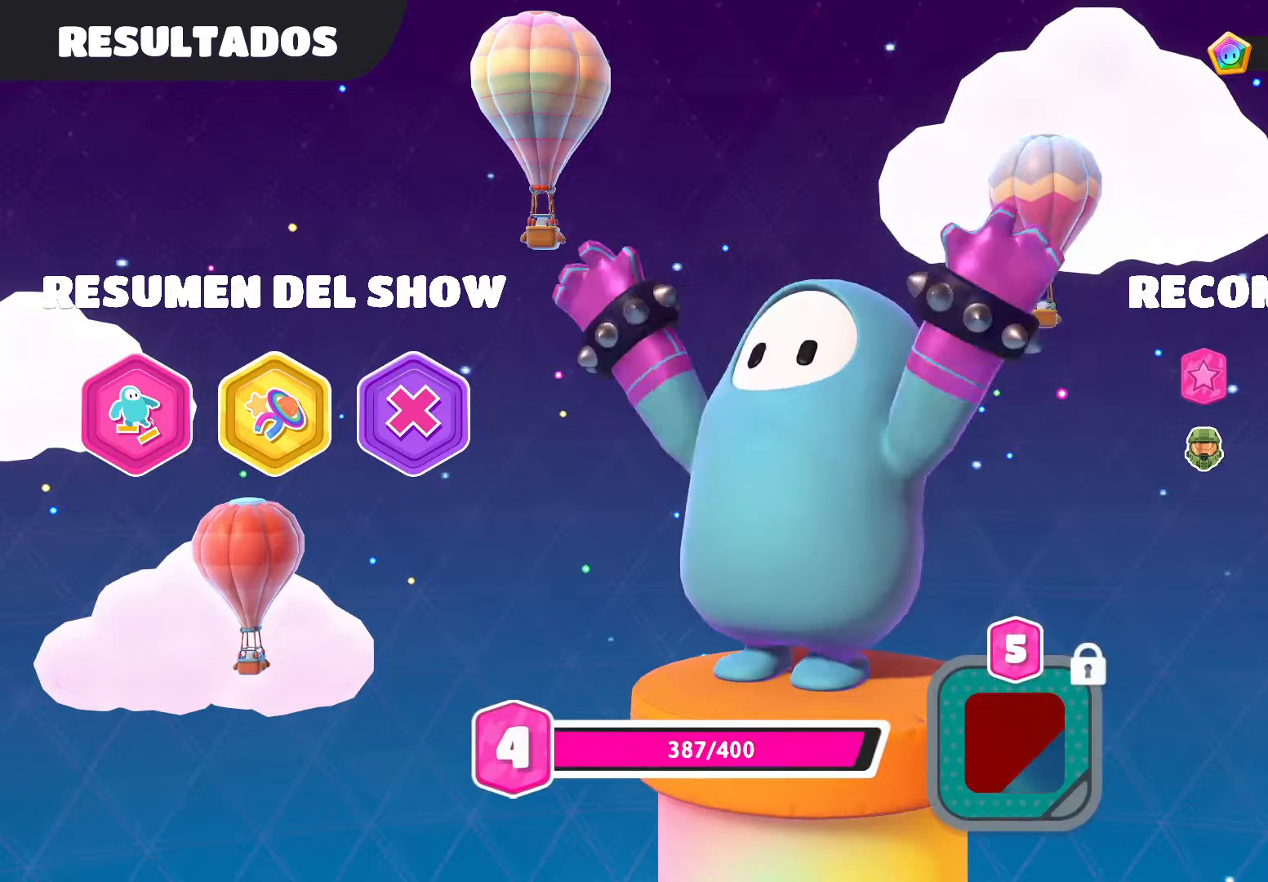
{"buttons": [], "left_stick": "center", "right_stick": "center", "events": []}
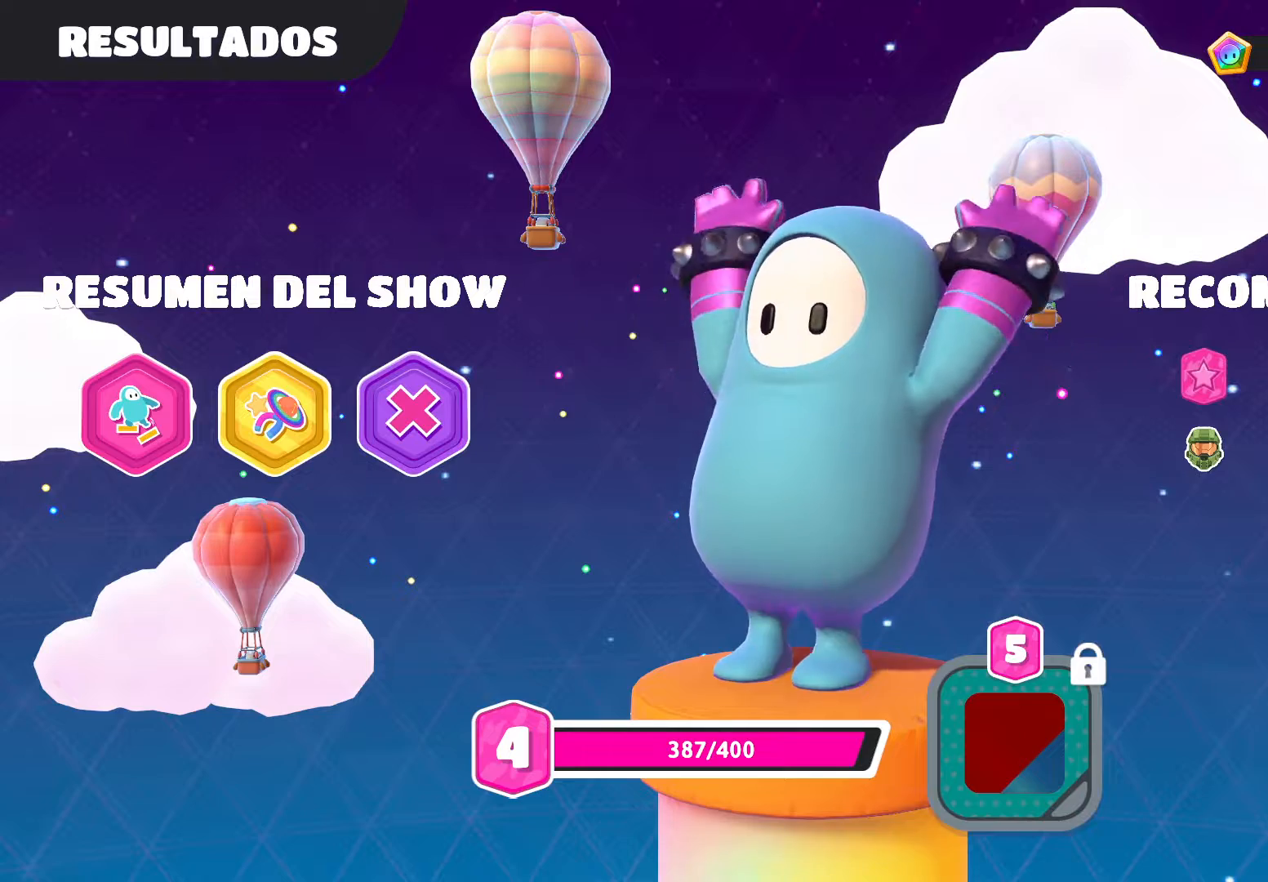
{"buttons": [], "left_stick": "center", "right_stick": "center", "events": []}
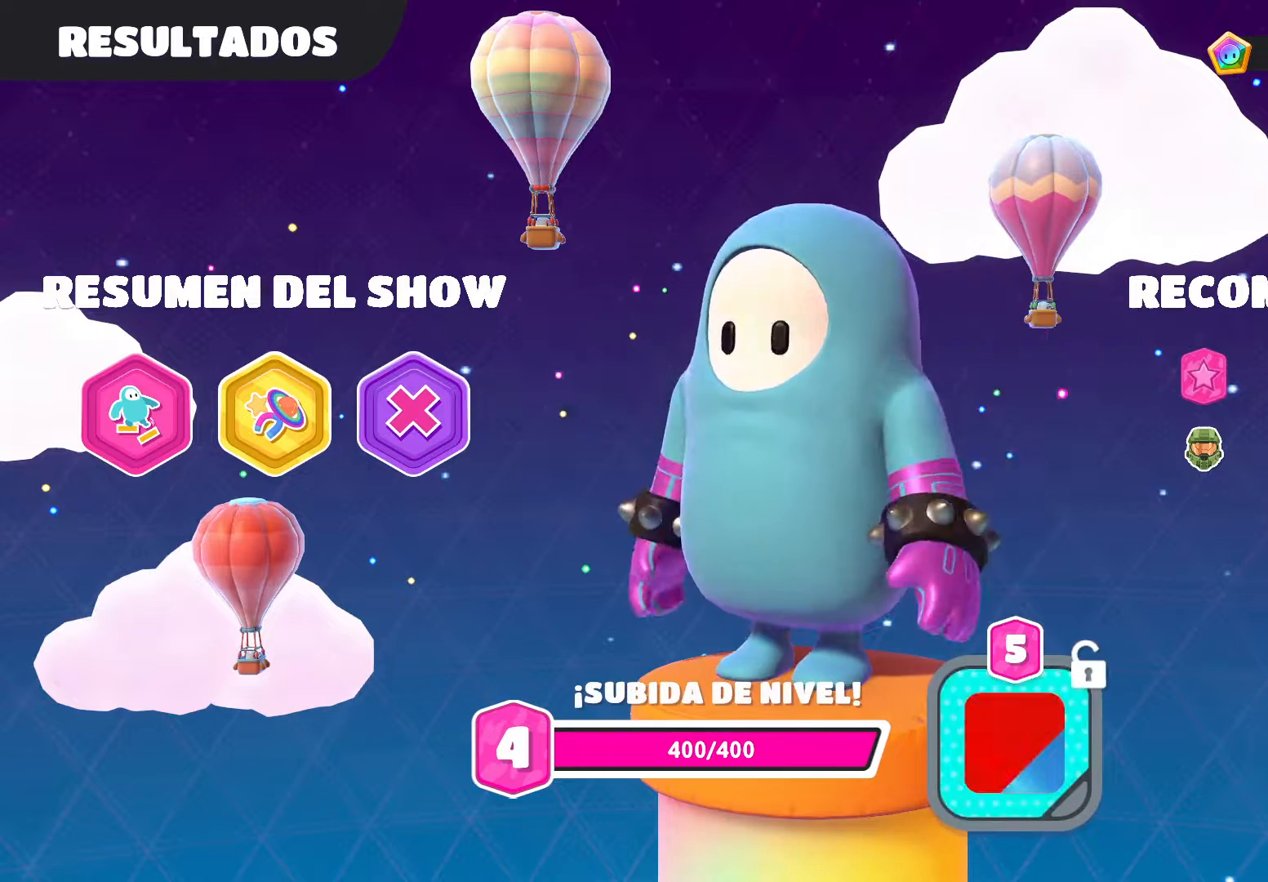
{"buttons": [], "left_stick": "center", "right_stick": "center", "events": []}
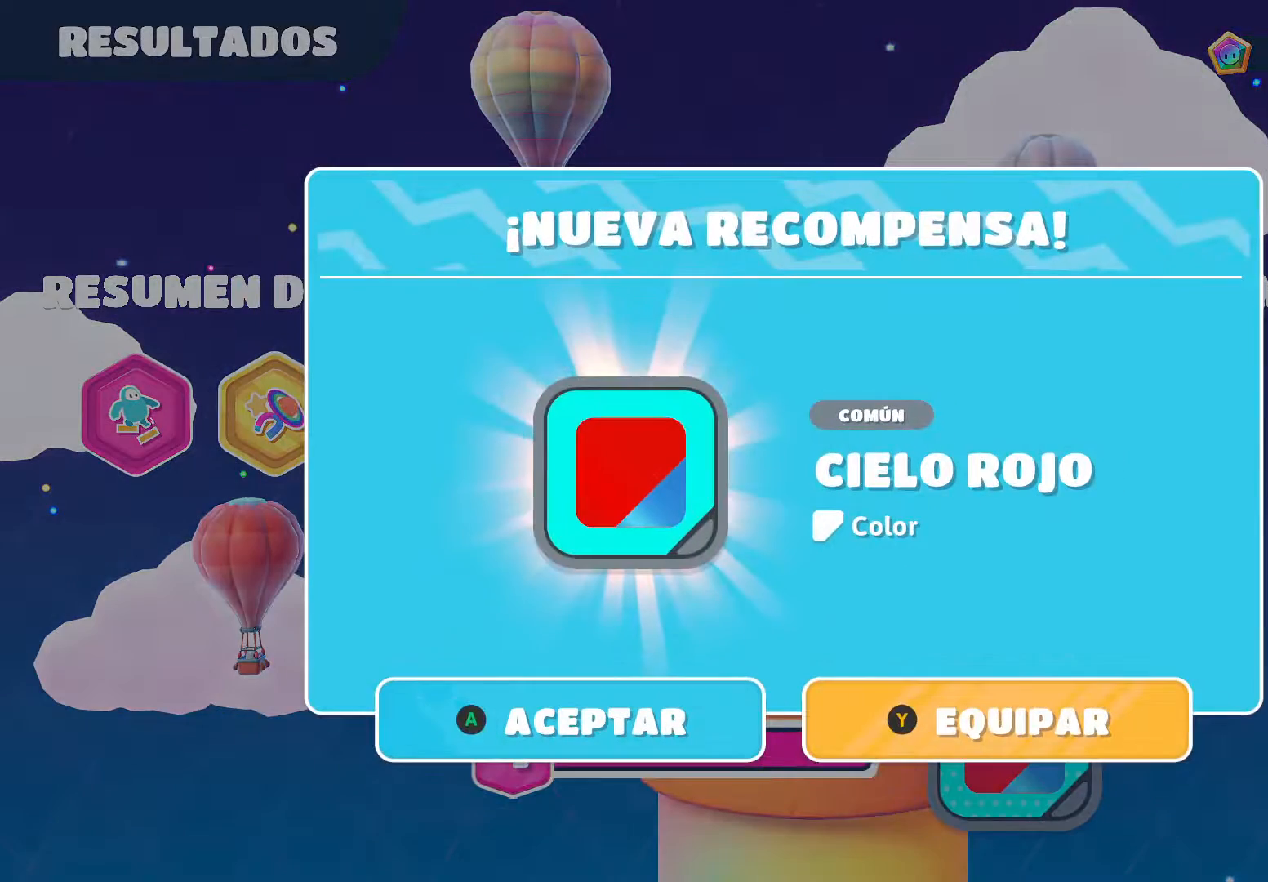
{"buttons": ["A"], "left_stick": "center", "right_stick": "center", "events": [[501, "A", "down"]]}
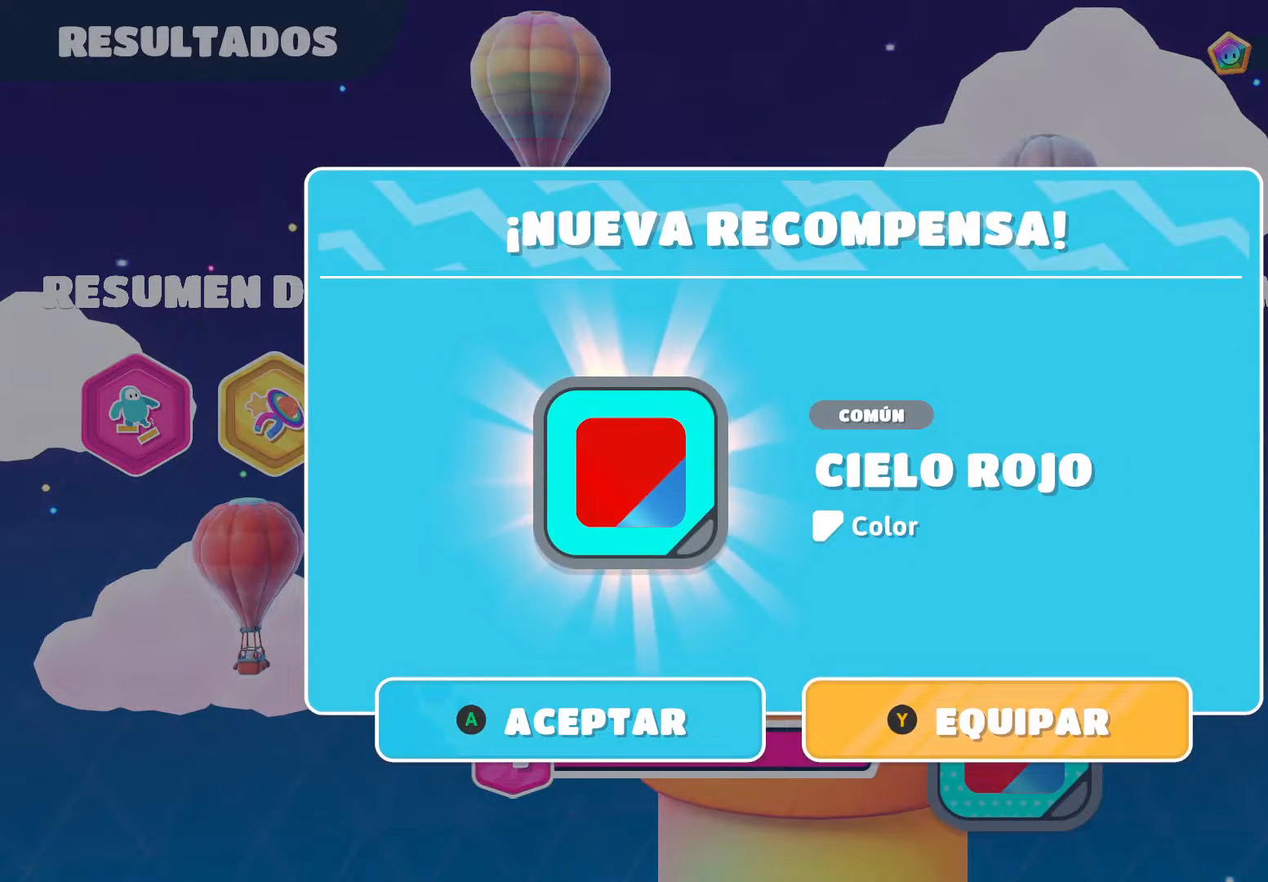
{"buttons": [], "left_stick": "center", "right_stick": "center", "events": [[100, "A", "up"]]}
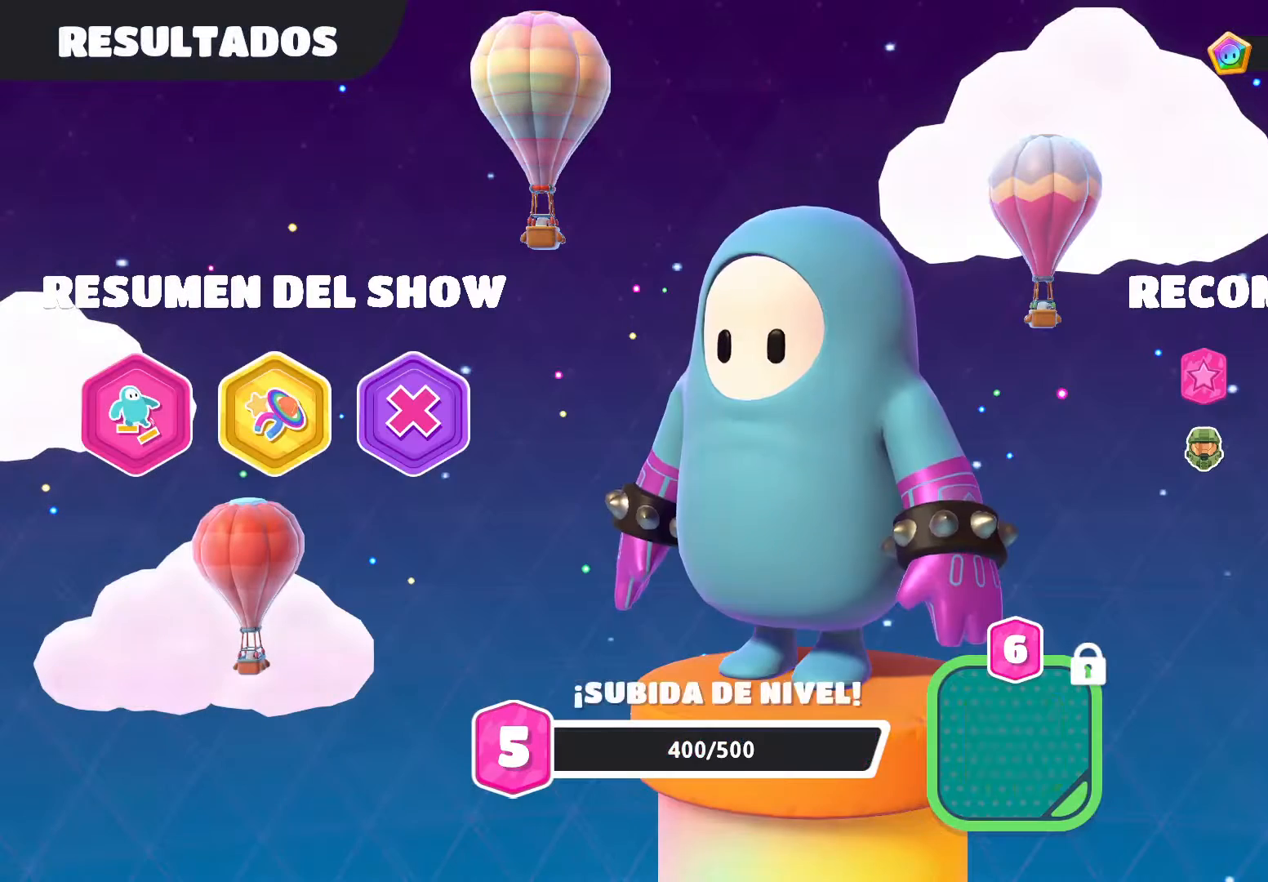
{"buttons": [], "left_stick": "center", "right_stick": "center", "events": []}
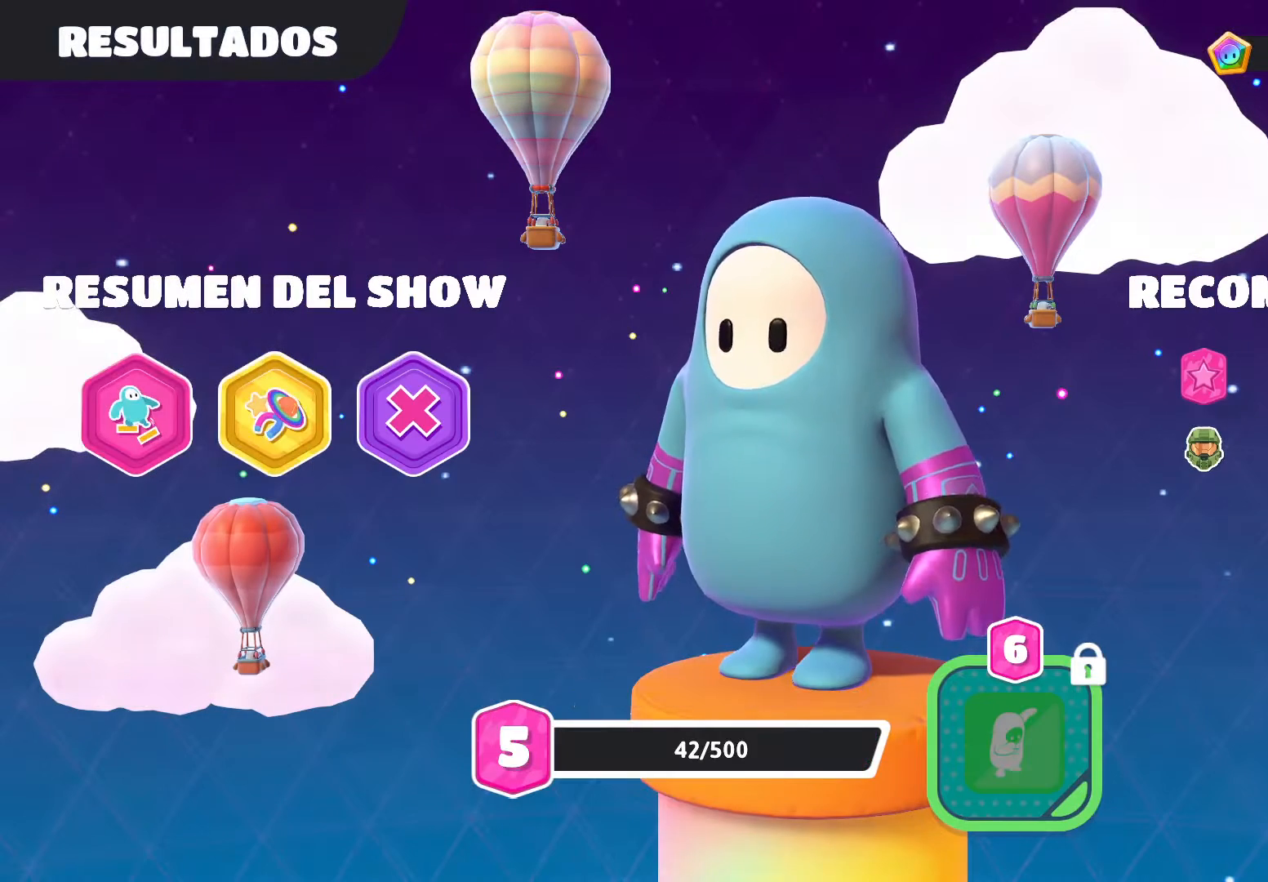
{"buttons": [], "left_stick": "center", "right_stick": "center", "events": []}
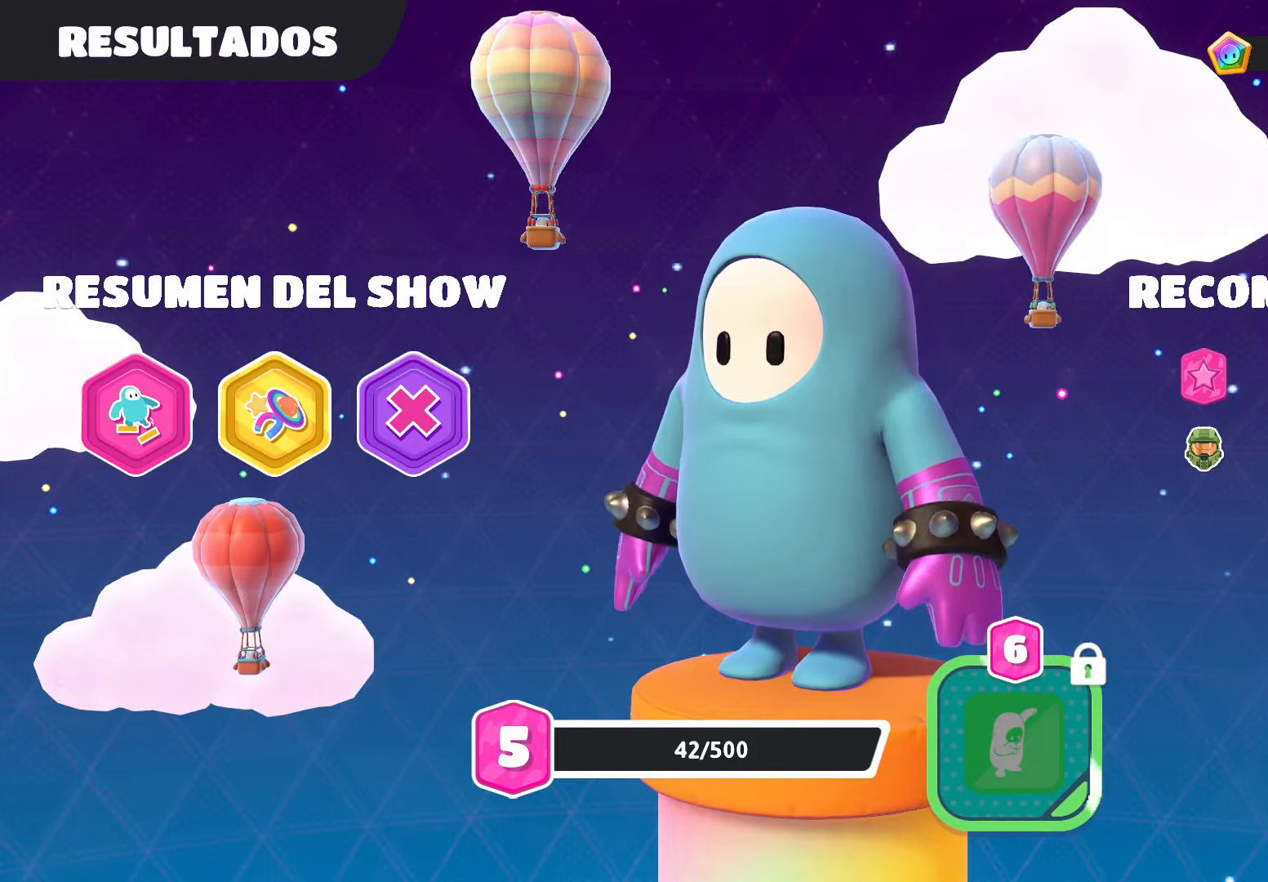
{"buttons": [], "left_stick": "center", "right_stick": "center", "events": []}
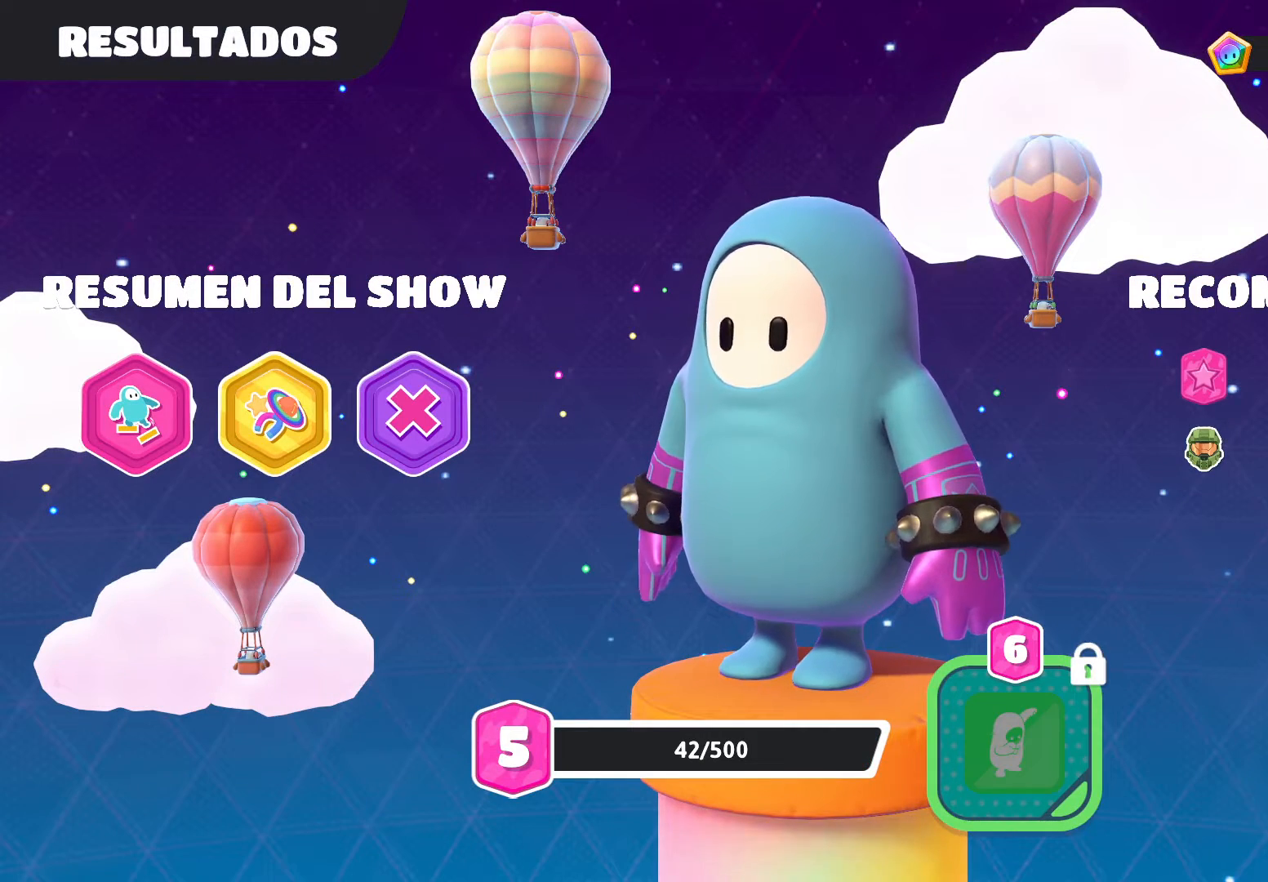
{"buttons": [], "left_stick": "center", "right_stick": "center", "events": [[33, "A", "down"], [200, "A", "up"]]}
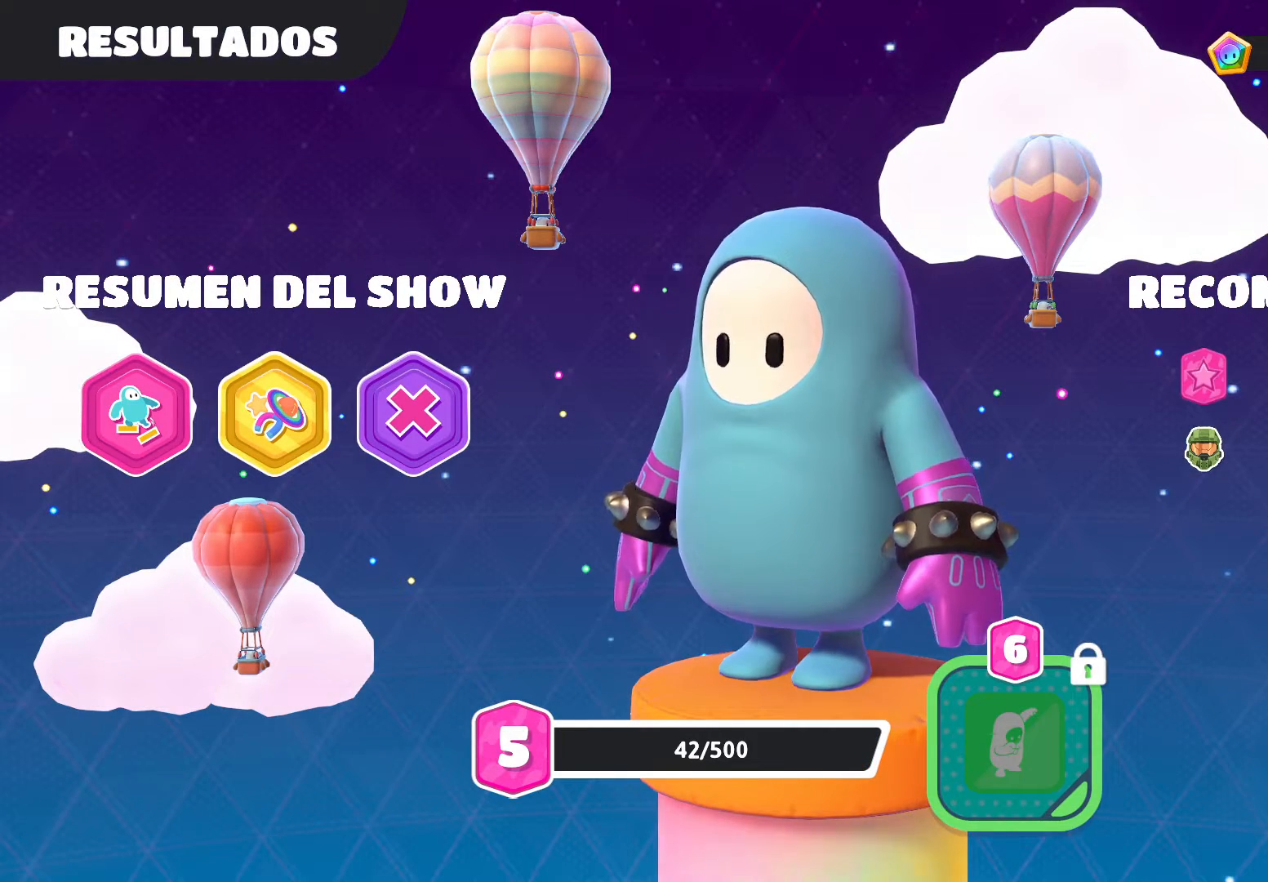
{"buttons": [], "left_stick": "center", "right_stick": "center", "events": [[334, "A", "down"], [468, "A", "up"]]}